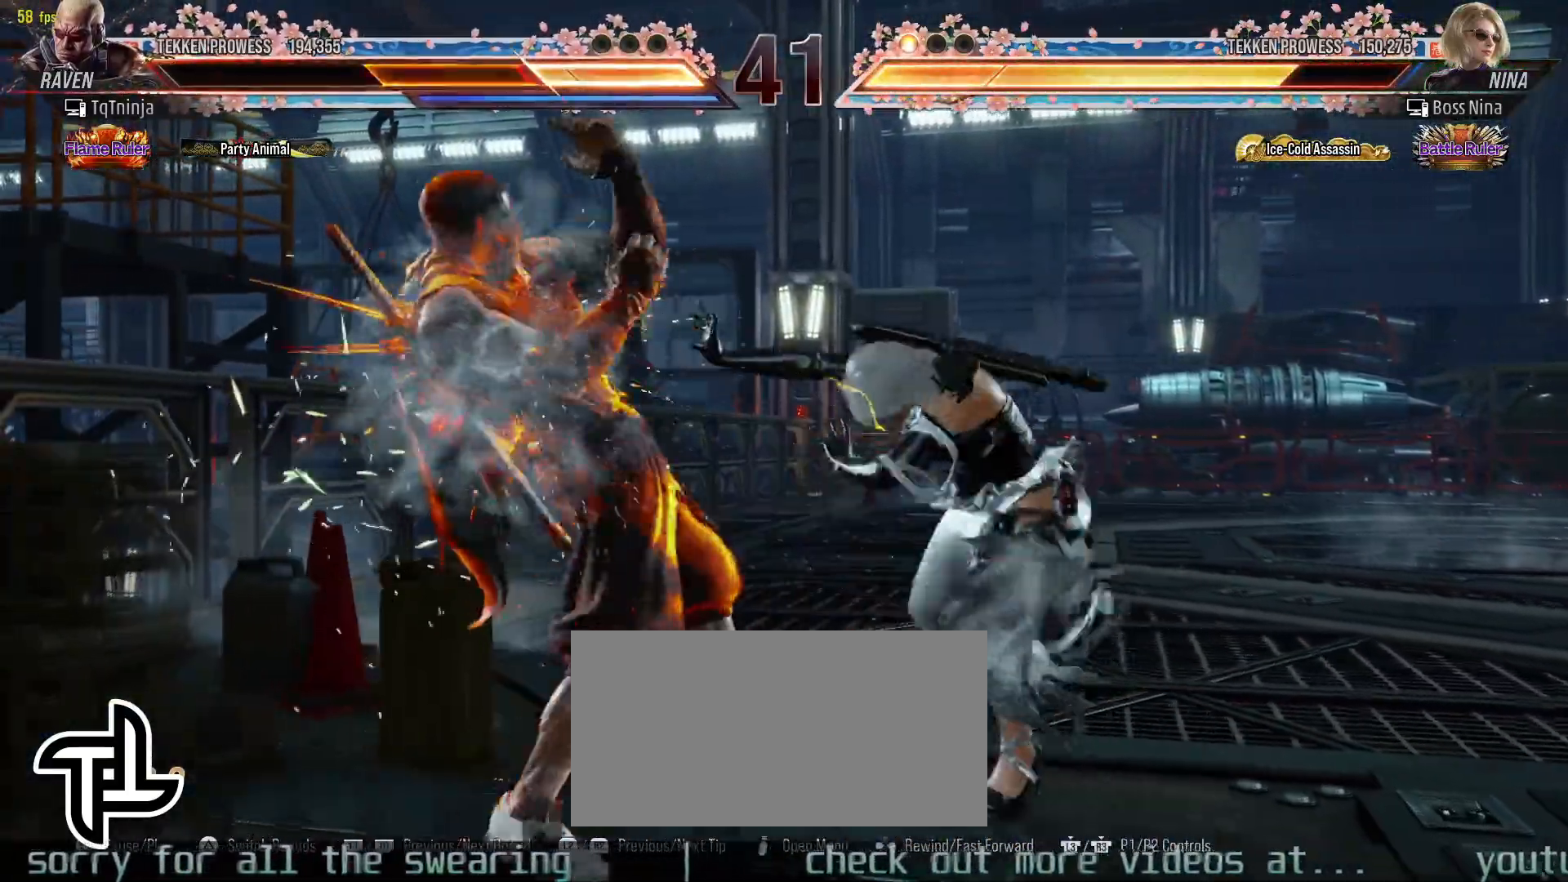
Gameplay with a controller (arcade stick); each line is a JSON object with the inputs held at the frame after it. "events" lists button and stick changes between this image and that frame as [ms after this image, input, new state], when the widget could be followed in between. Not read: L3 R3.
{"buttons": ["CIRCLE"], "left_stick": "center", "events": [[400, "left_stick", "center"], [433, "CIRCLE", "down"]]}
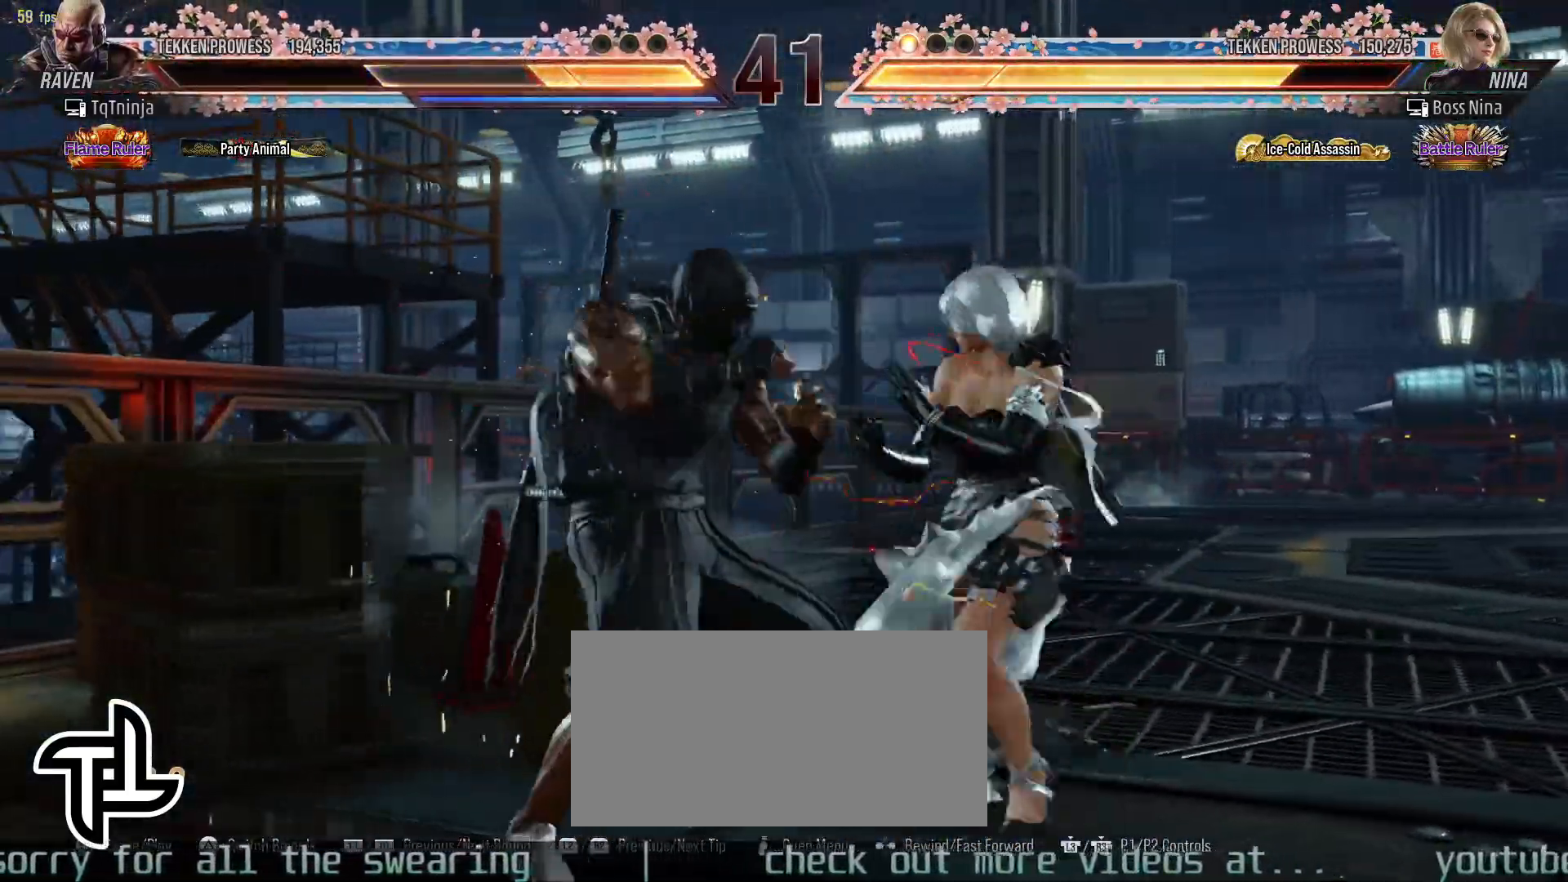
{"buttons": [], "left_stick": "center", "events": [[17, "SQUARE", "down"], [117, "SQUARE", "up"], [133, "CIRCLE", "up"]]}
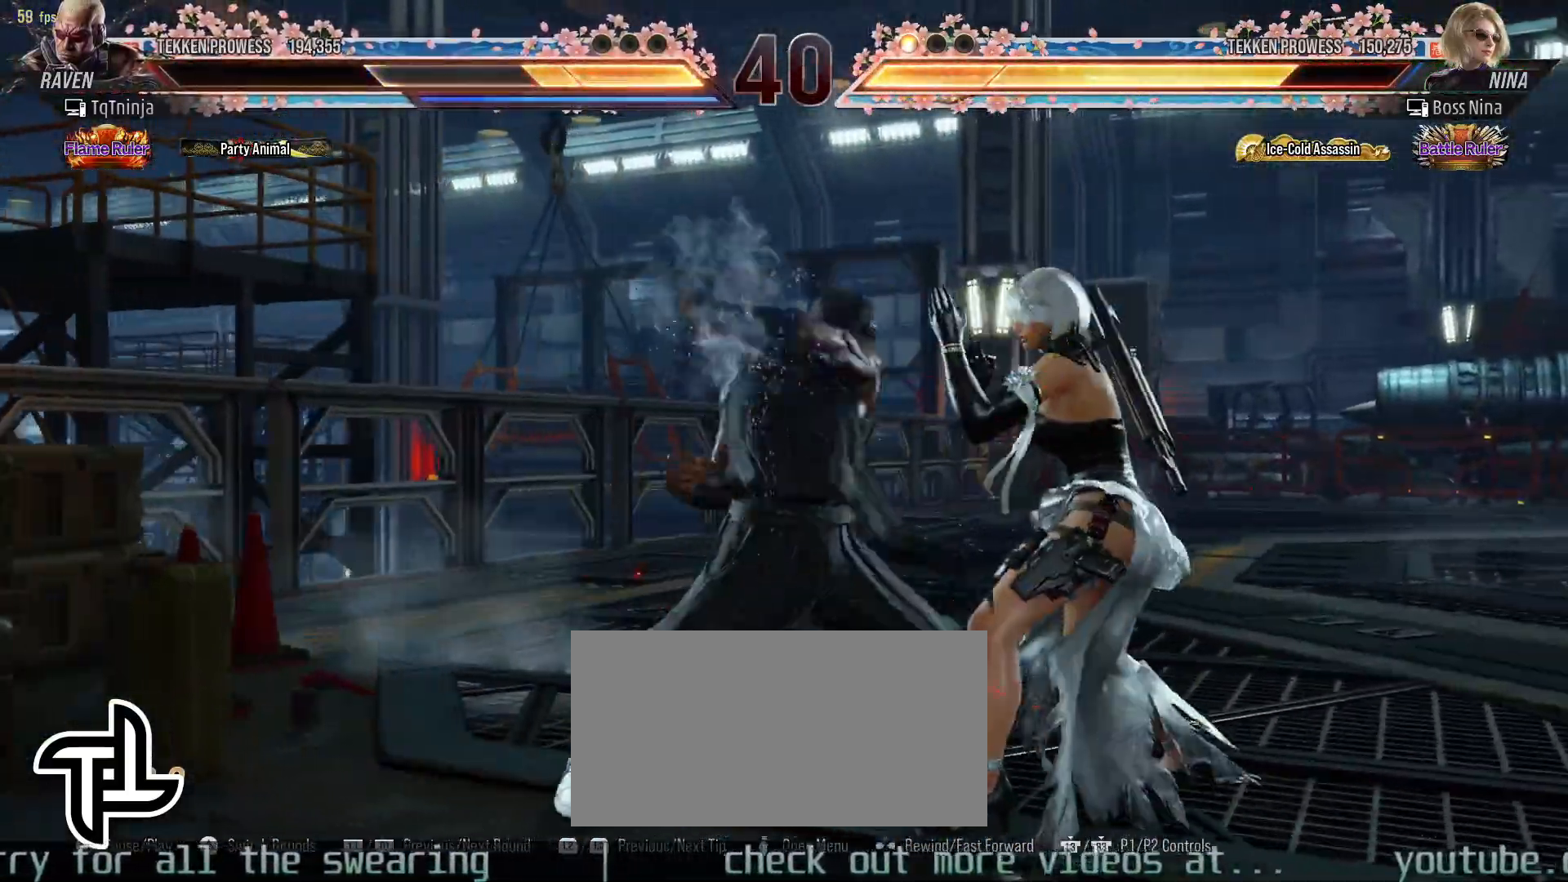
{"buttons": [], "left_stick": "center", "events": [[333, "SQUARE", "down"], [400, "SQUARE", "up"], [450, "CIRCLE", "down"], [500, "CIRCLE", "up"]]}
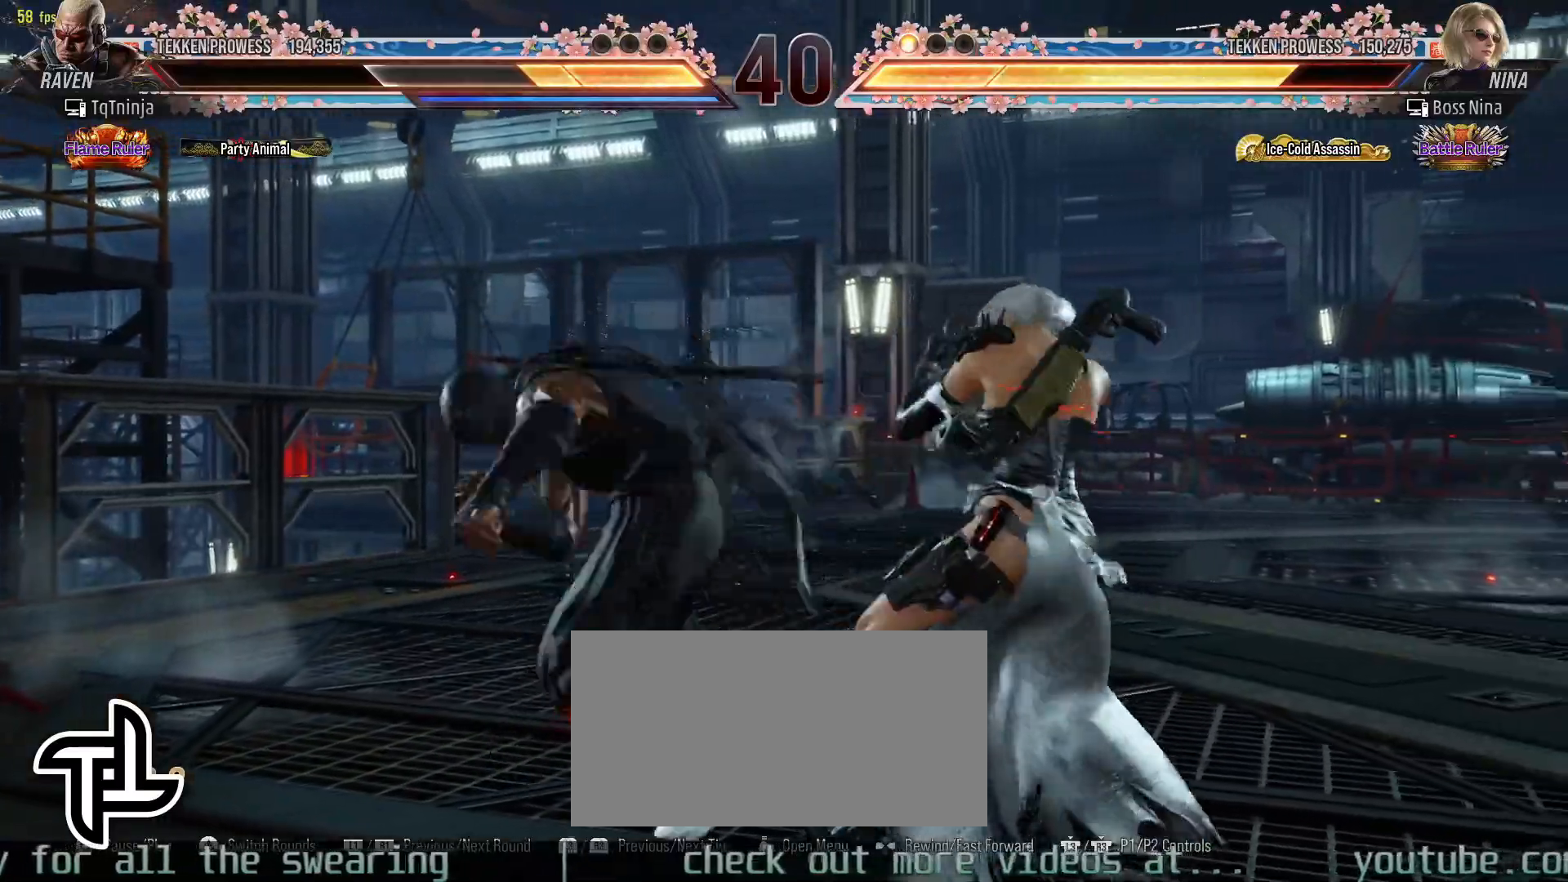
{"buttons": [], "left_stick": "center", "events": [[50, "CIRCLE", "down"], [100, "CIRCLE", "up"], [150, "CIRCLE", "down"], [200, "CIRCLE", "up"], [250, "CIRCLE", "down"], [317, "CIRCLE", "up"], [350, "CIRCLE", "down"], [433, "CIRCLE", "up"]]}
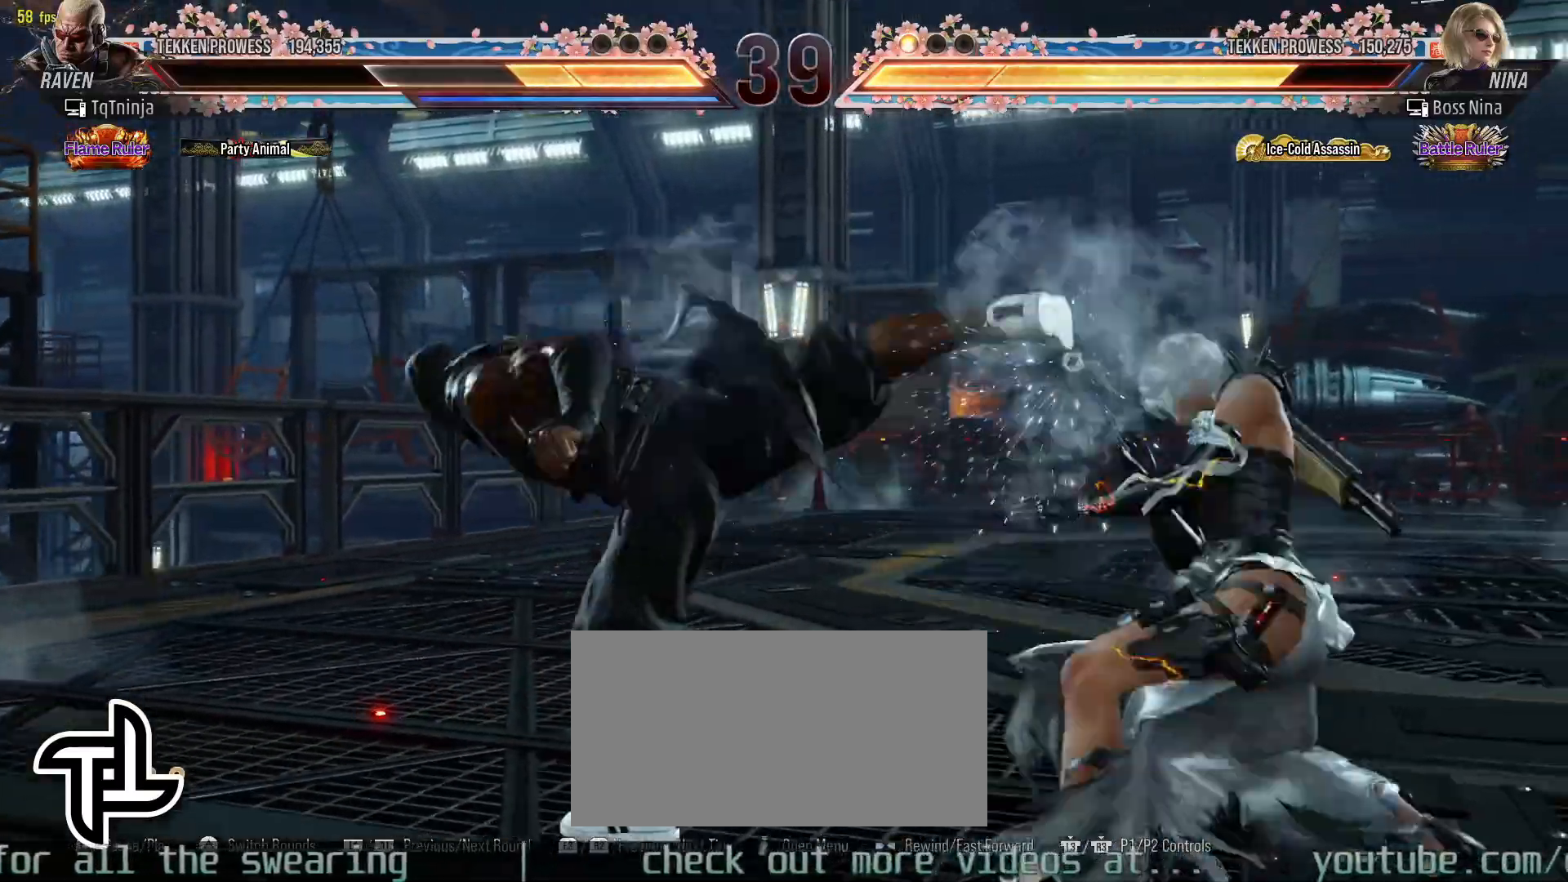
{"buttons": [], "left_stick": "left", "events": [[283, "left_stick", "left"], [367, "left_stick", "center"], [433, "left_stick", "left"]]}
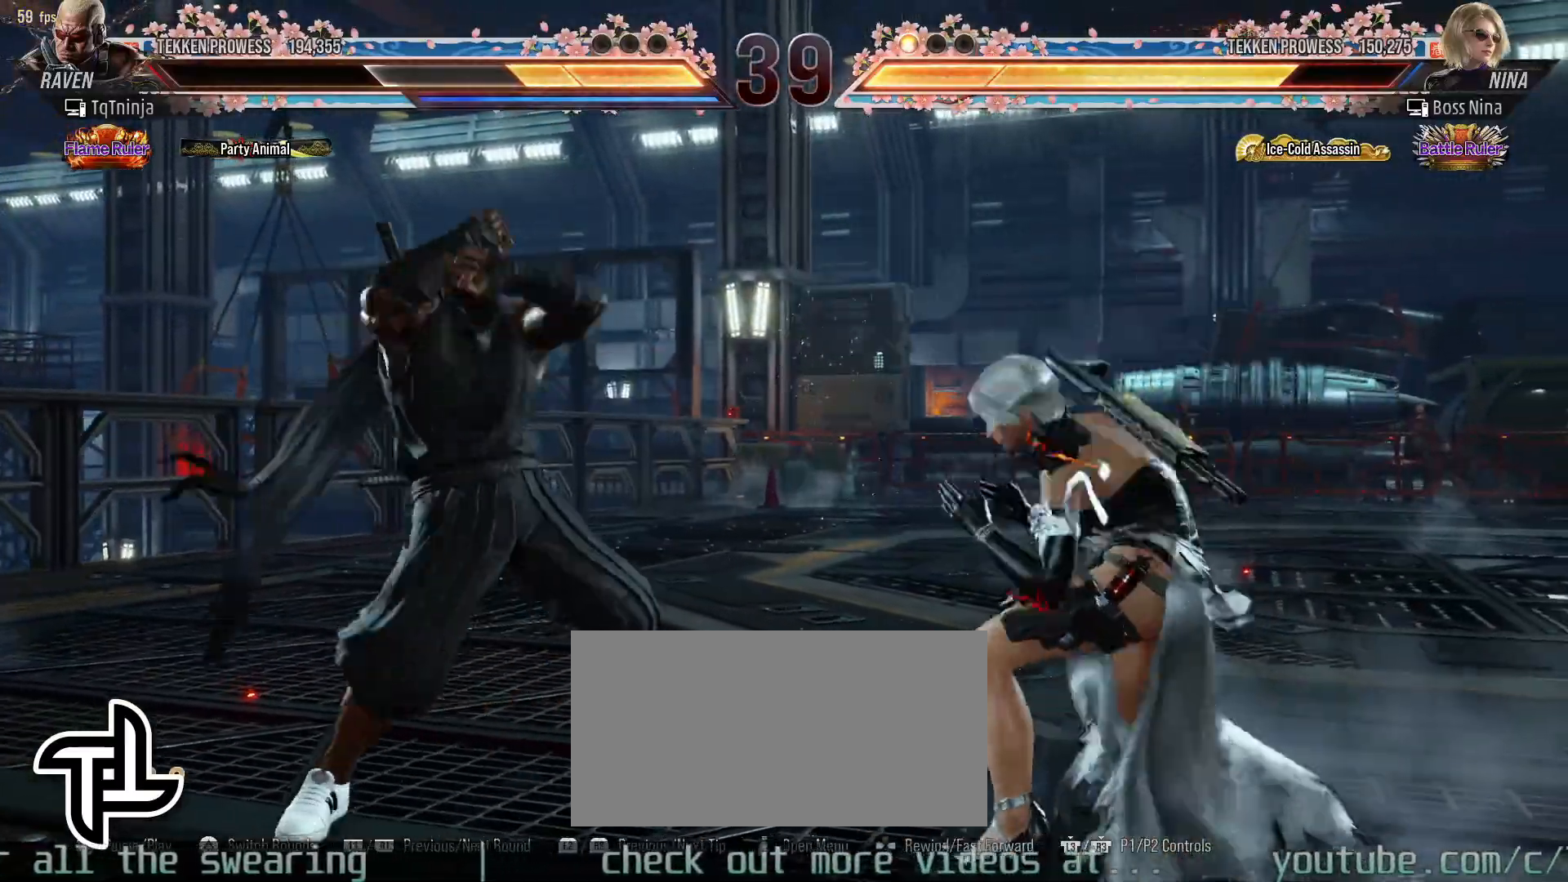
{"buttons": [], "left_stick": "center", "events": [[150, "left_stick", "down-right"], [183, "CROSS", "down"], [250, "CROSS", "up"], [317, "left_stick", "center"]]}
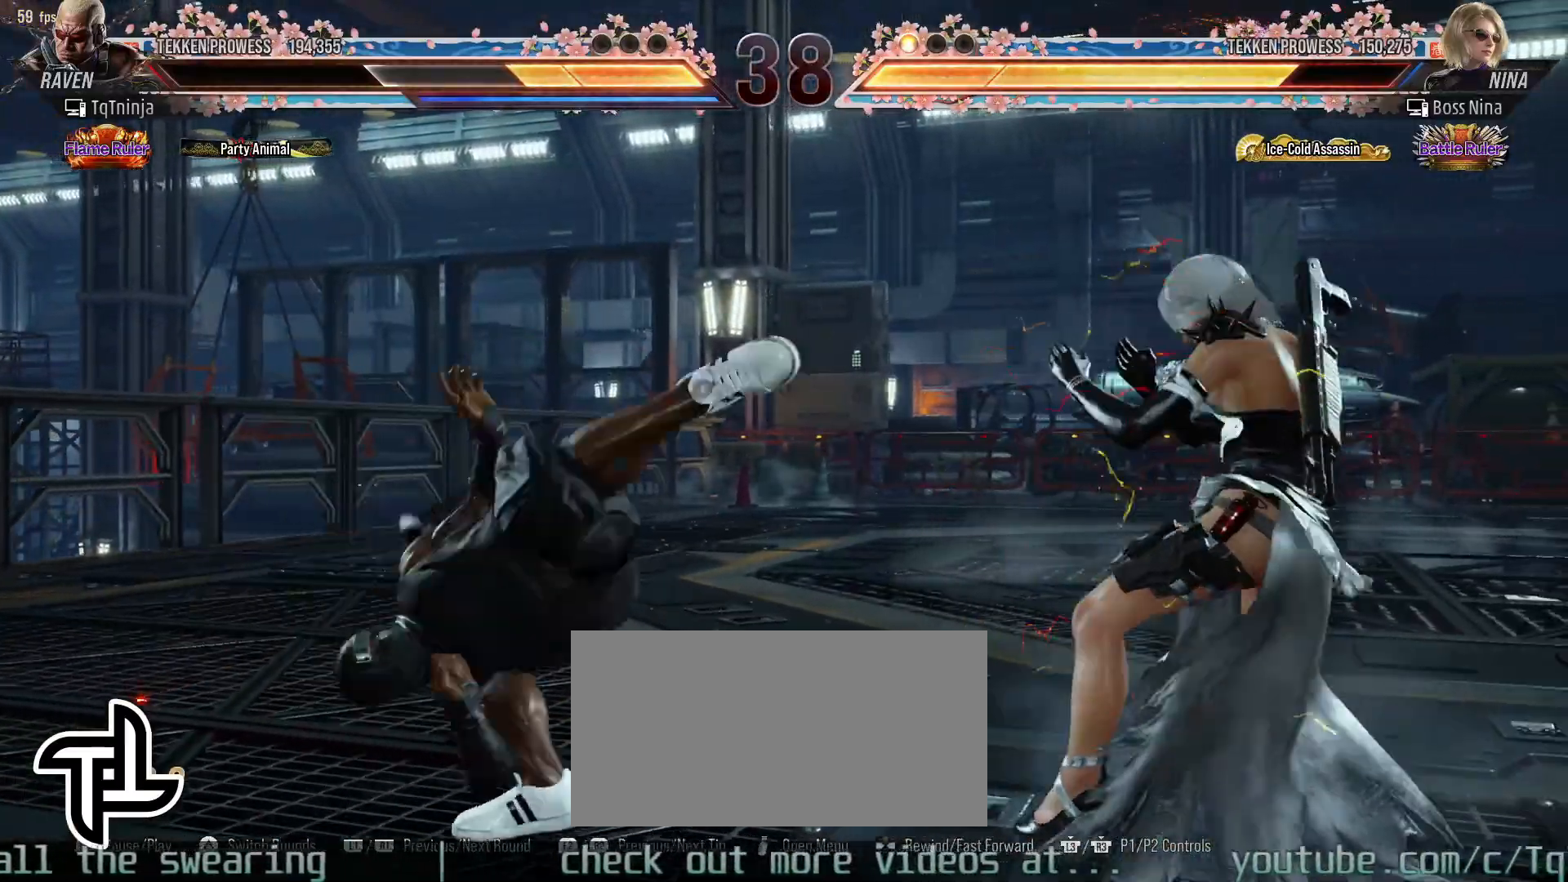
{"buttons": [], "left_stick": "left", "events": [[233, "left_stick", "left"], [317, "left_stick", "center"], [400, "left_stick", "left"]]}